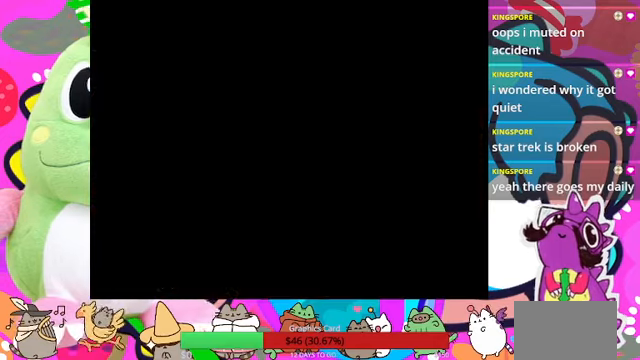
Gameplay with a controller (PlayStation layout); each line is a JSON object with the inputs held at the frame after it. "events" lists button and stick changes between this image and that frame as [ms after this image, input, new state], when the widget could be followed in between. Not read: L3 R3 left_stick right_stick.
{"buttons": [], "events": []}
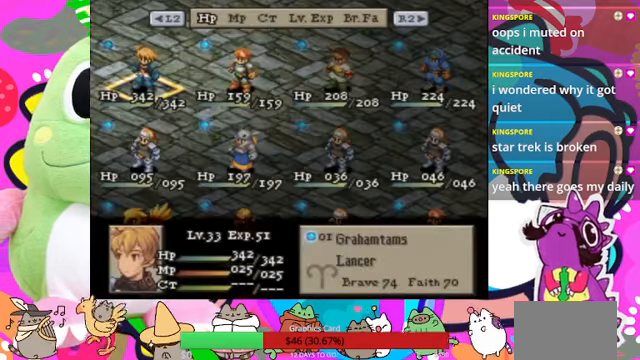
{"buttons": [], "events": []}
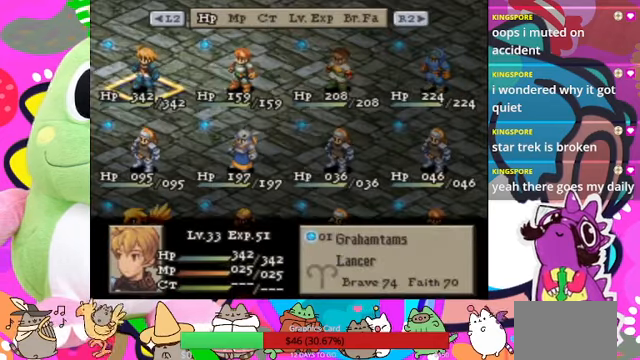
{"buttons": [], "events": [[166, "DPAD_RIGHT", "down"], [266, "DPAD_RIGHT", "up"]]}
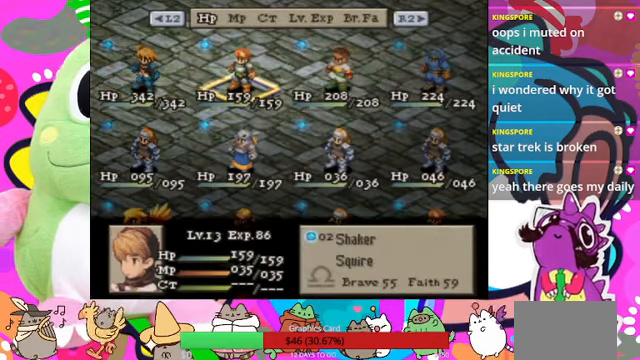
{"buttons": [], "events": [[333, "DPAD_RIGHT", "down"], [500, "DPAD_RIGHT", "up"]]}
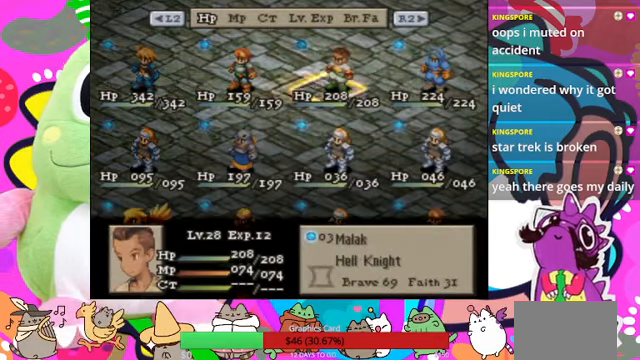
{"buttons": ["DPAD_RIGHT"], "events": [[433, "DPAD_RIGHT", "down"]]}
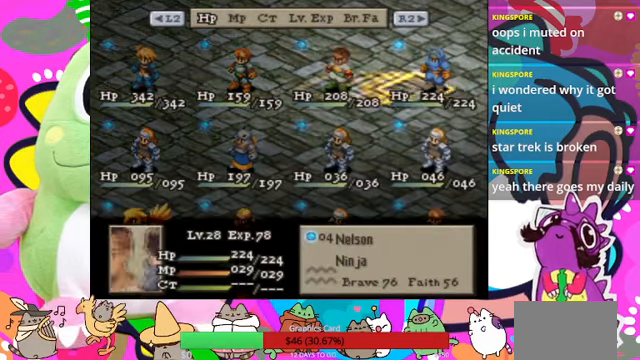
{"buttons": [], "events": [[66, "DPAD_RIGHT", "up"]]}
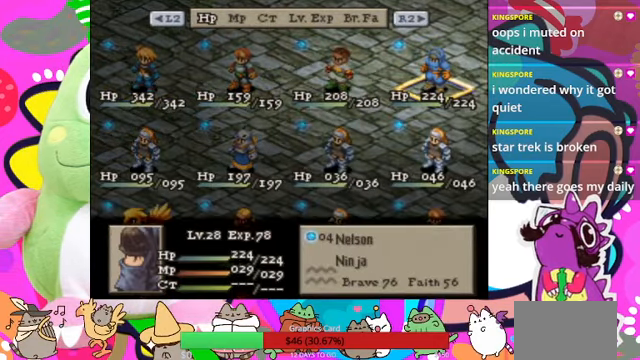
{"buttons": [], "events": []}
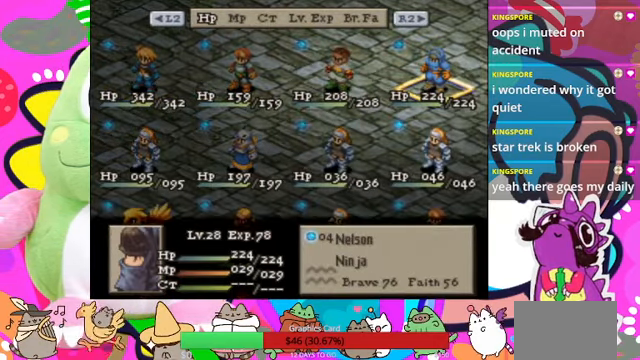
{"buttons": ["DPAD_LEFT"], "events": [[433, "DPAD_LEFT", "down"]]}
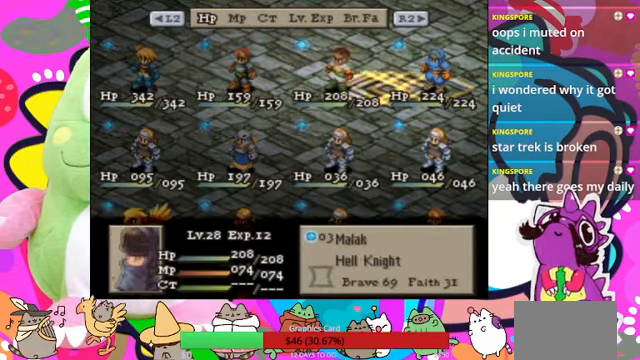
{"buttons": [], "events": [[66, "DPAD_LEFT", "up"], [166, "DPAD_LEFT", "down"], [200, "DPAD_LEFT", "up"], [333, "DPAD_LEFT", "down"], [400, "DPAD_LEFT", "up"]]}
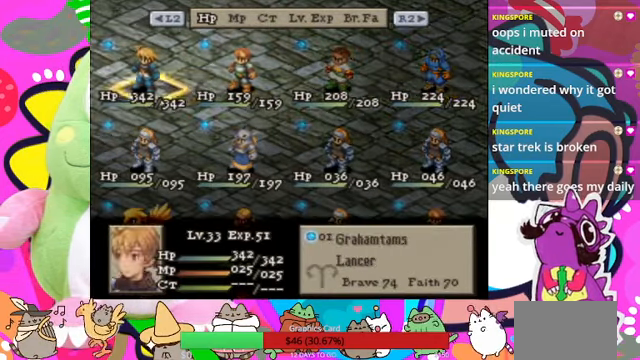
{"buttons": [], "events": []}
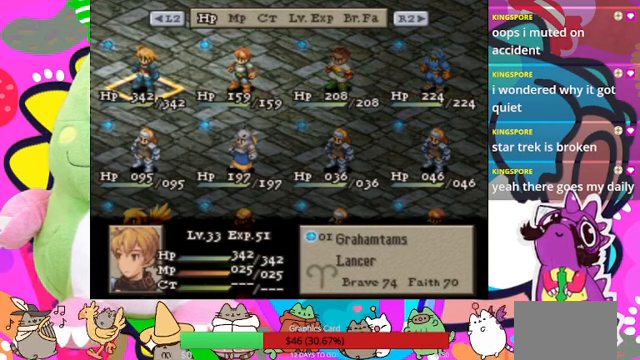
{"buttons": [], "events": [[367, "TRIANGLE", "down"], [500, "TRIANGLE", "up"]]}
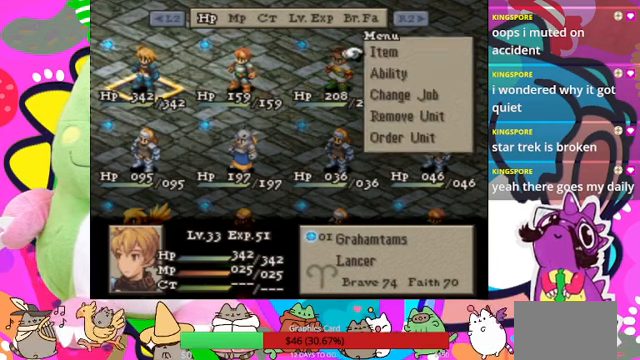
{"buttons": [], "events": []}
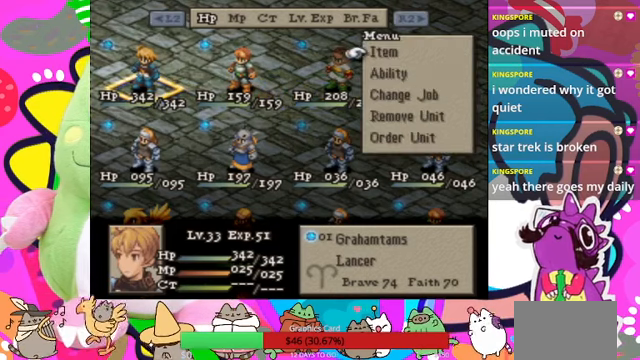
{"buttons": [], "events": [[267, "DPAD_DOWN", "down"], [367, "DPAD_DOWN", "up"]]}
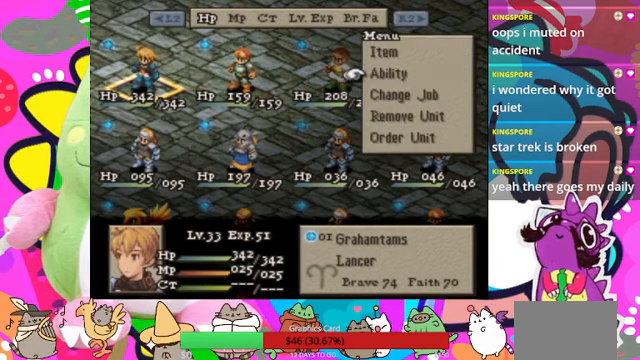
{"buttons": [], "events": [[67, "DPAD_DOWN", "down"], [167, "DPAD_DOWN", "up"]]}
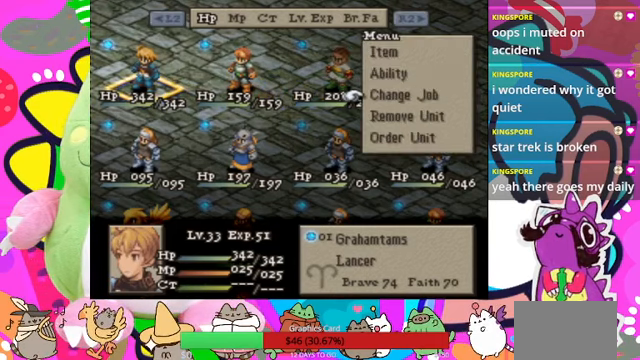
{"buttons": [], "events": []}
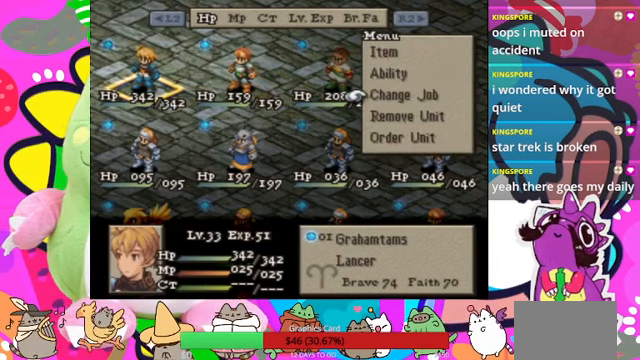
{"buttons": [], "events": []}
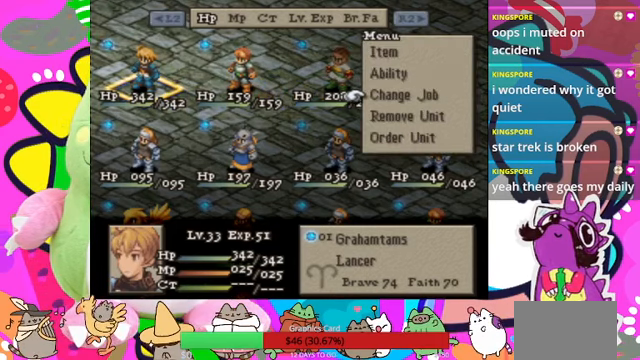
{"buttons": [], "events": []}
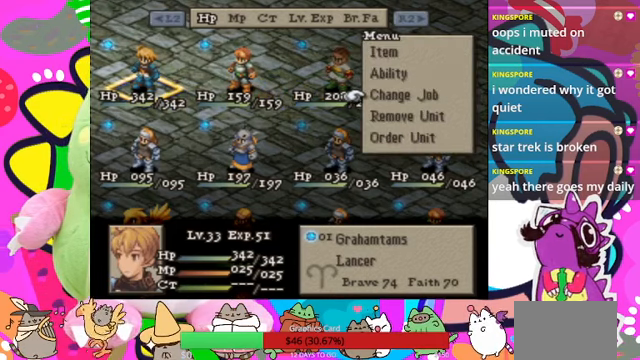
{"buttons": [], "events": []}
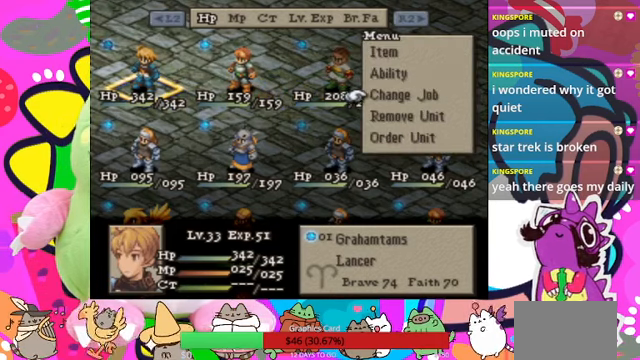
{"buttons": [], "events": []}
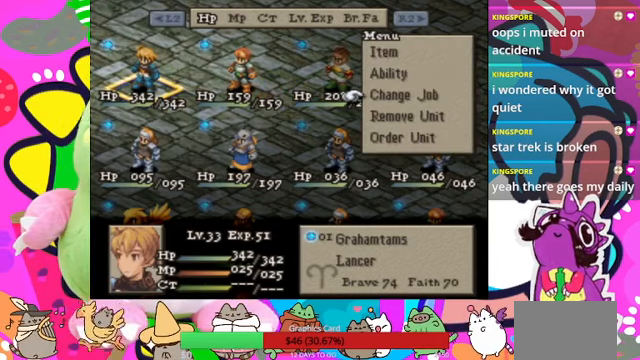
{"buttons": [], "events": [[67, "DPAD_UP", "down"], [167, "DPAD_UP", "up"]]}
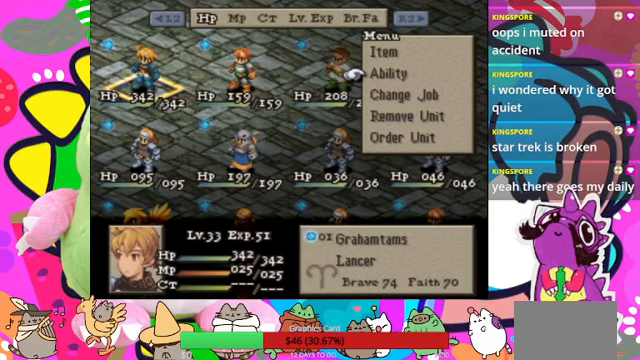
{"buttons": [], "events": [[67, "DPAD_DOWN", "down"], [167, "DPAD_DOWN", "up"], [267, "CIRCLE", "down"], [400, "CIRCLE", "up"]]}
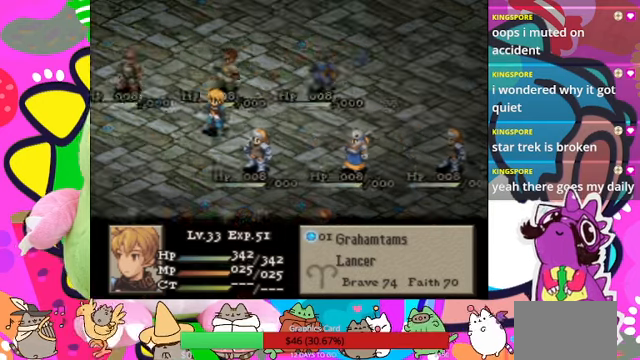
{"buttons": [], "events": []}
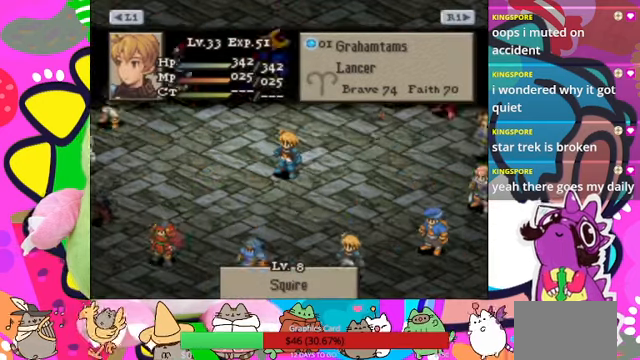
{"buttons": [], "events": []}
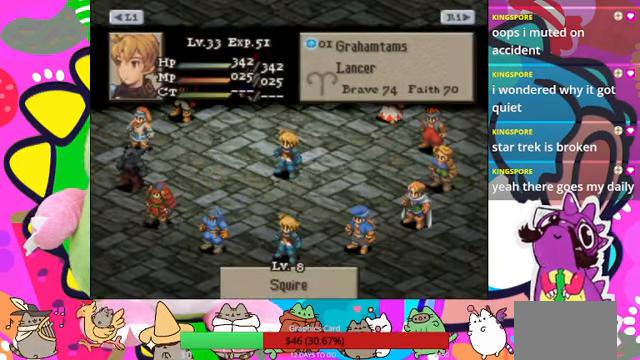
{"buttons": [], "events": []}
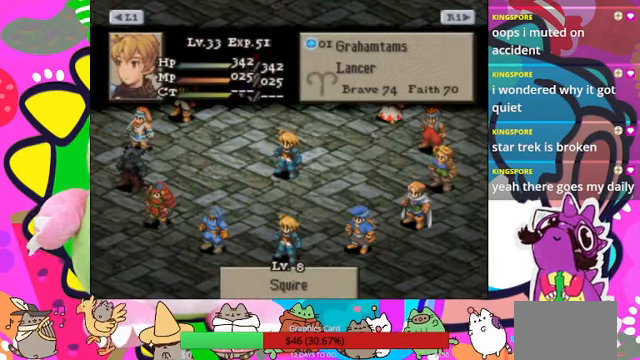
{"buttons": ["DPAD_LEFT"], "events": [[167, "DPAD_LEFT", "down"], [300, "DPAD_LEFT", "up"], [467, "DPAD_LEFT", "down"]]}
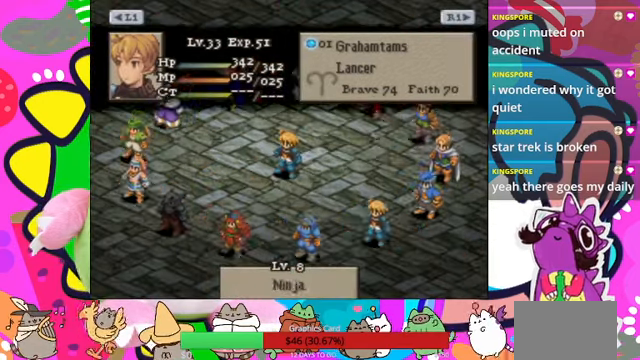
{"buttons": [], "events": [[67, "DPAD_LEFT", "up"]]}
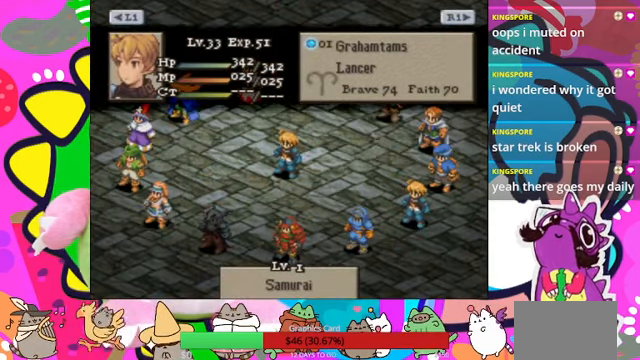
{"buttons": [], "events": []}
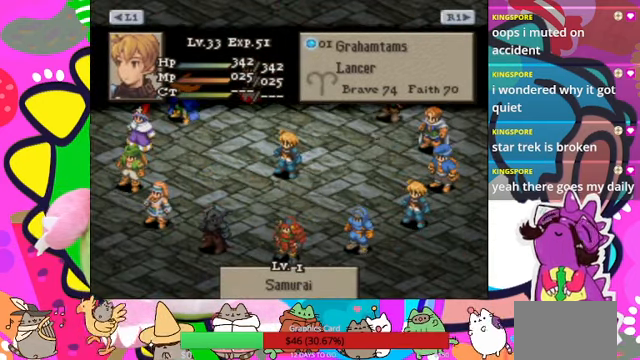
{"buttons": [], "events": [[133, "DPAD_LEFT", "down"], [233, "DPAD_LEFT", "up"]]}
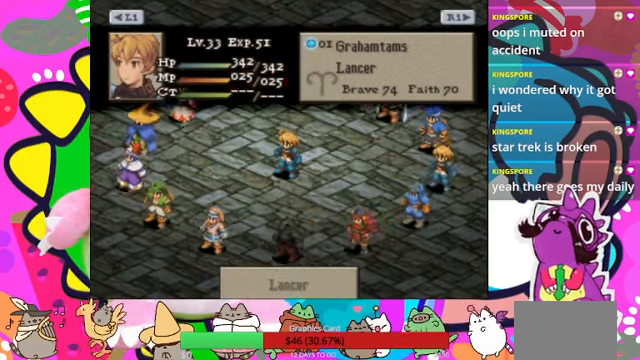
{"buttons": [], "events": [[167, "DPAD_LEFT", "down"], [300, "DPAD_LEFT", "up"]]}
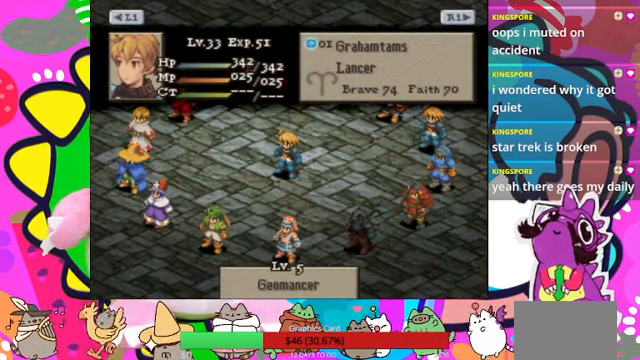
{"buttons": [], "events": [[200, "DPAD_LEFT", "down"], [300, "DPAD_LEFT", "up"]]}